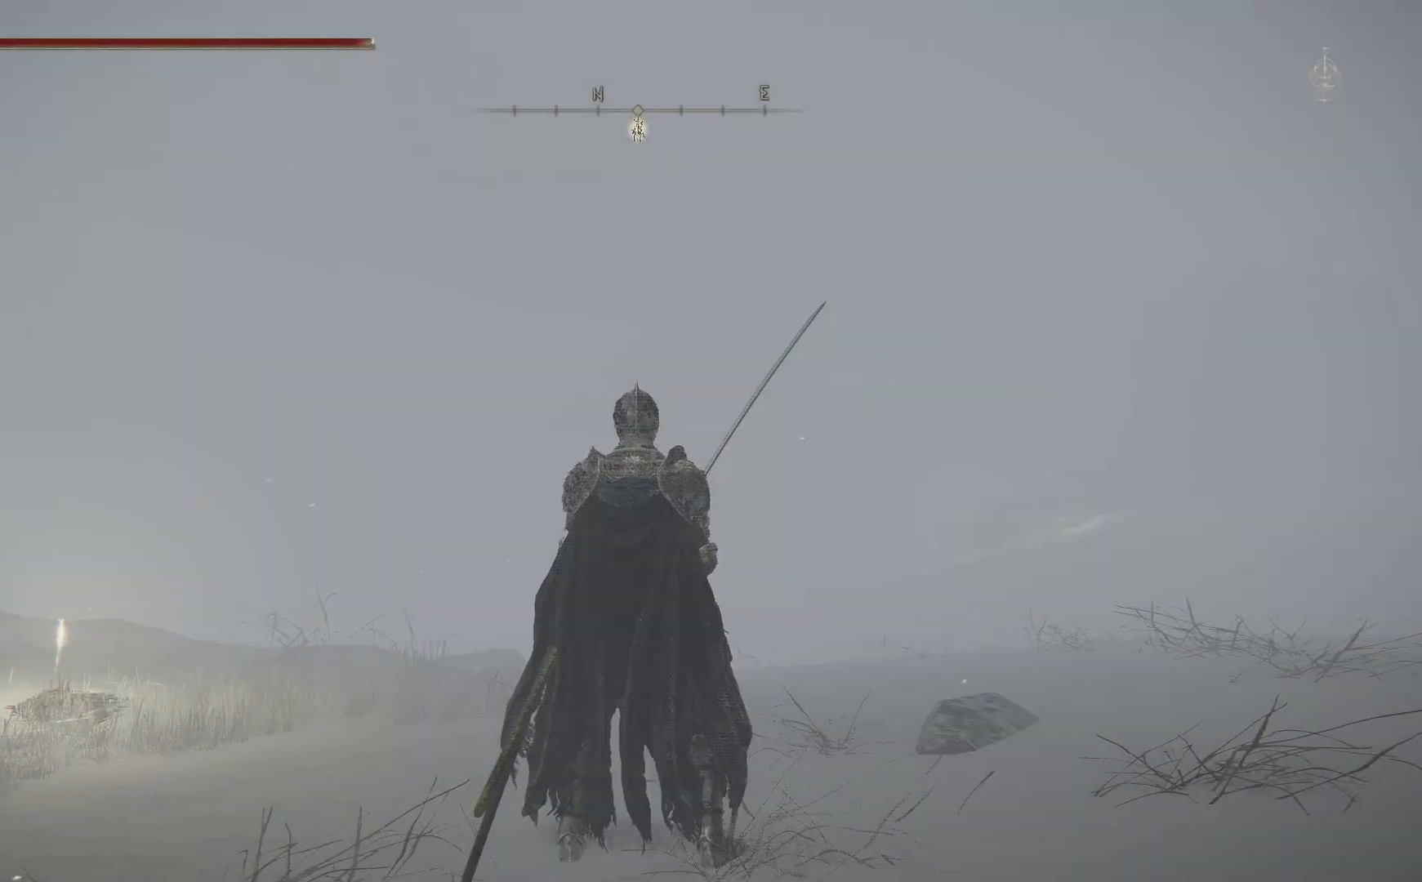
Gameplay with a controller (Xbox layout); each line is a JSON object with the inputs held at the frame after it. "events" lists button and stick changes between this image and that frame as [ms after this image, input, new state], when the widget could be followed in between.
{"buttons": [], "left_stick": "center", "right_stick": "center", "events": [[33, "SELECT", "down"], [183, "SELECT", "up"]]}
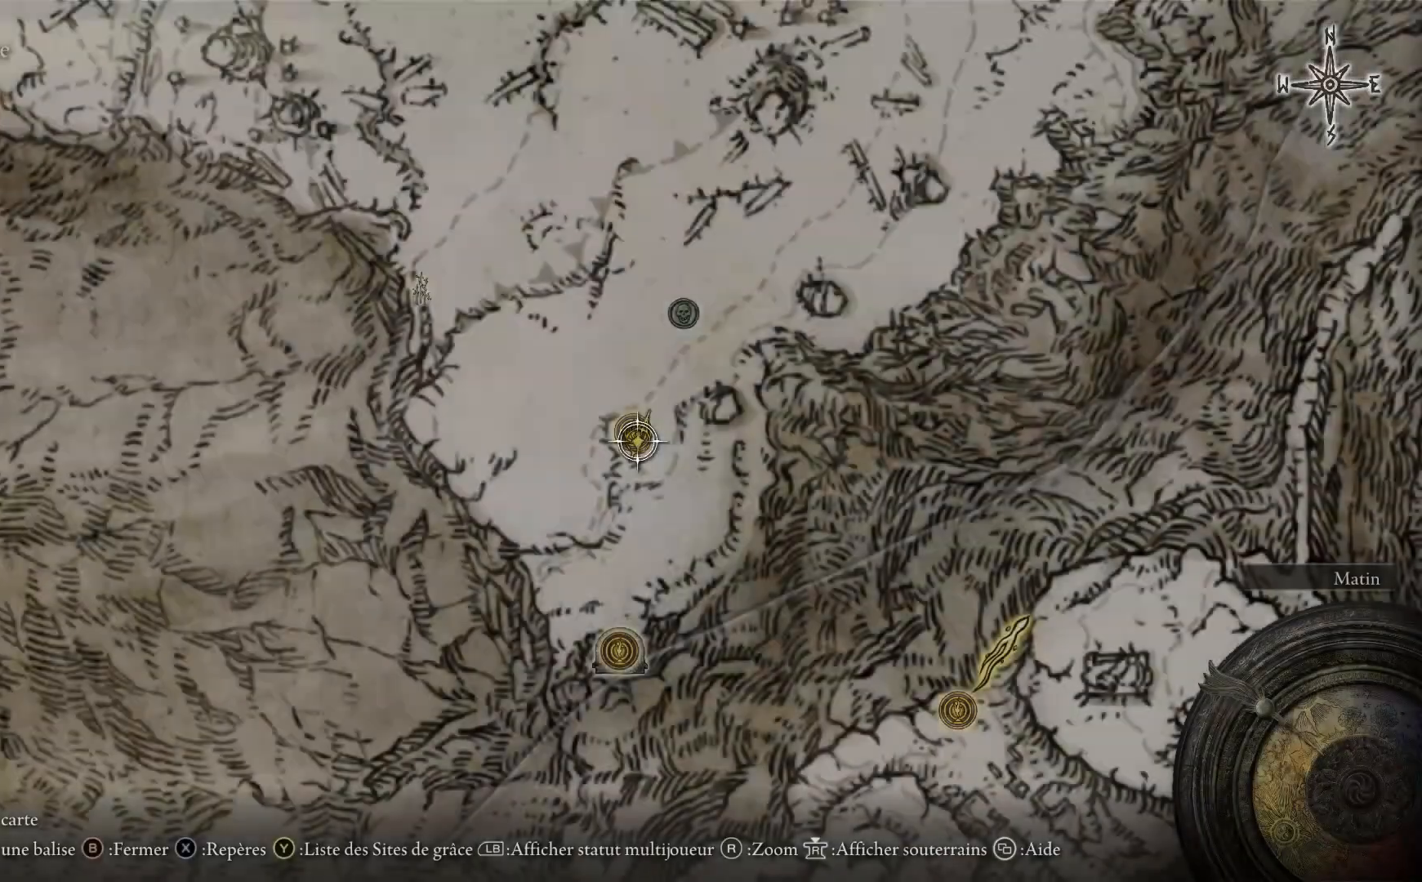
{"buttons": [], "left_stick": "down-right", "right_stick": "down", "events": [[317, "left_stick", "down"], [350, "right_stick", "down"], [383, "left_stick", "down-right"]]}
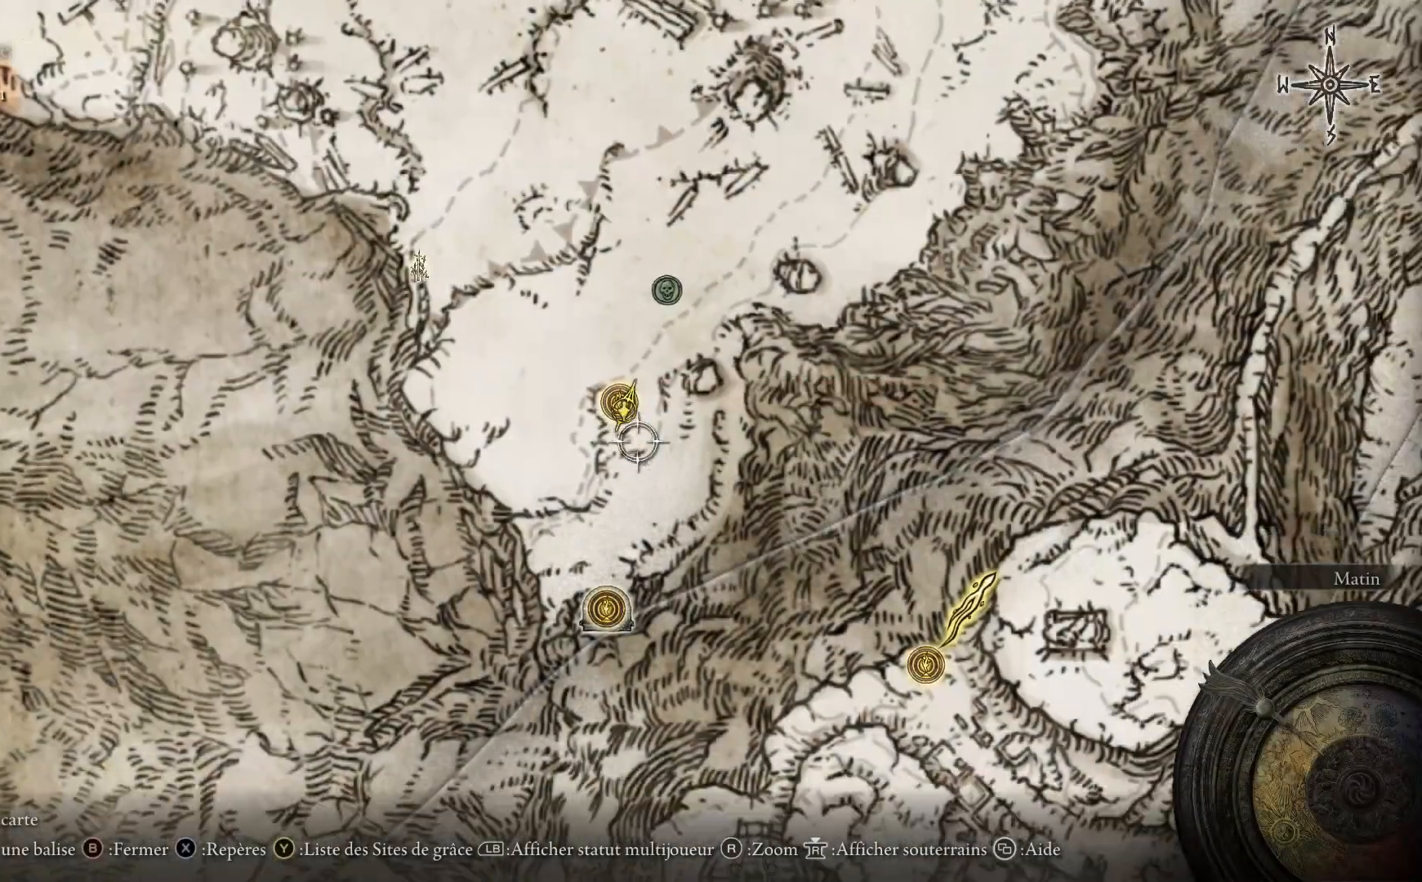
{"buttons": [], "left_stick": "down-right", "right_stick": "center", "events": [[33, "right_stick", "center"]]}
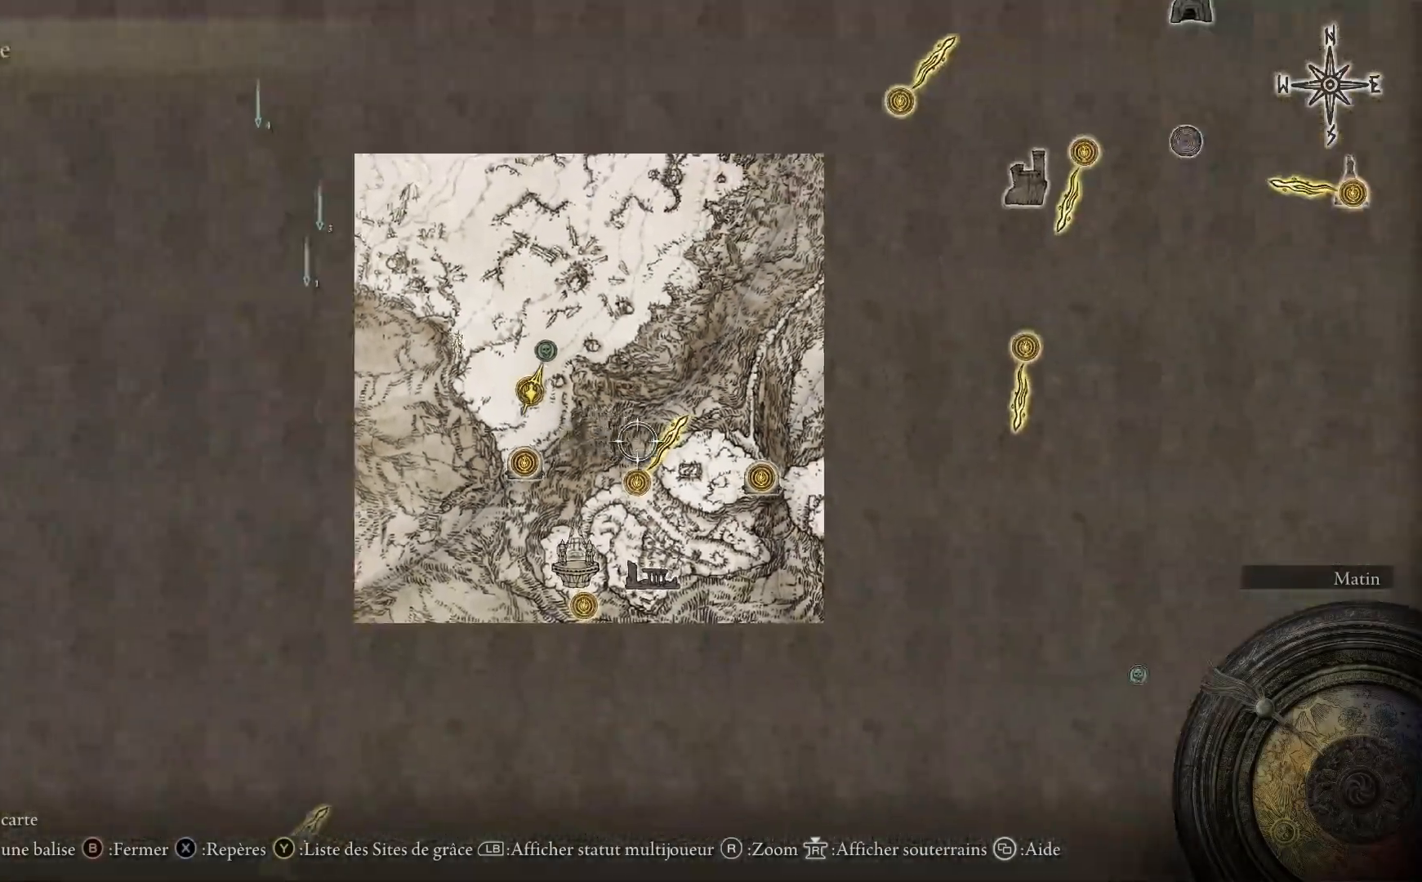
{"buttons": [], "left_stick": "right", "right_stick": "down", "events": [[233, "left_stick", "right"], [433, "right_stick", "down"]]}
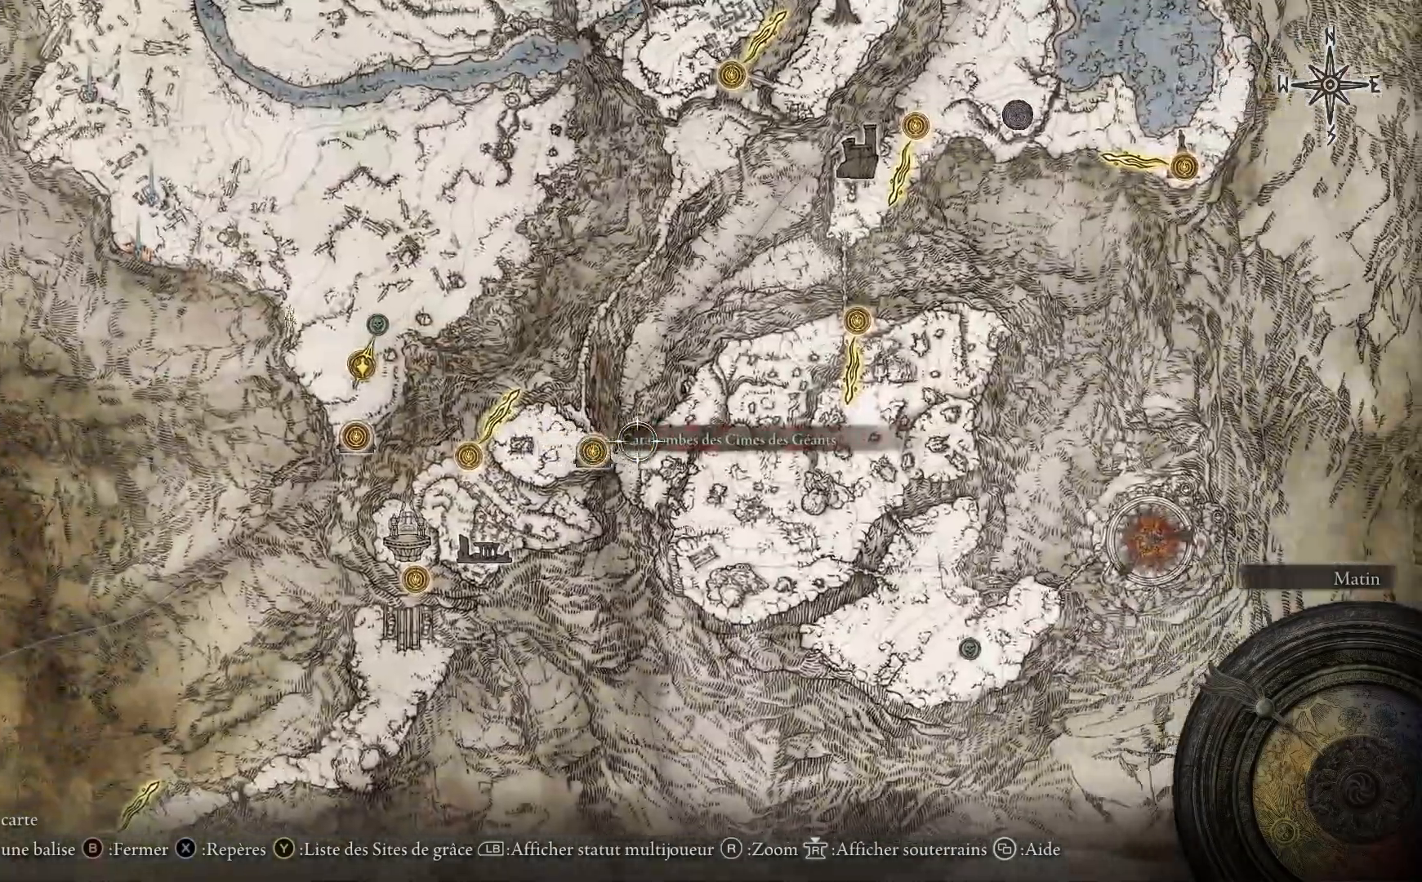
{"buttons": [], "left_stick": "center", "right_stick": "center", "events": [[167, "right_stick", "center"], [367, "left_stick", "center"]]}
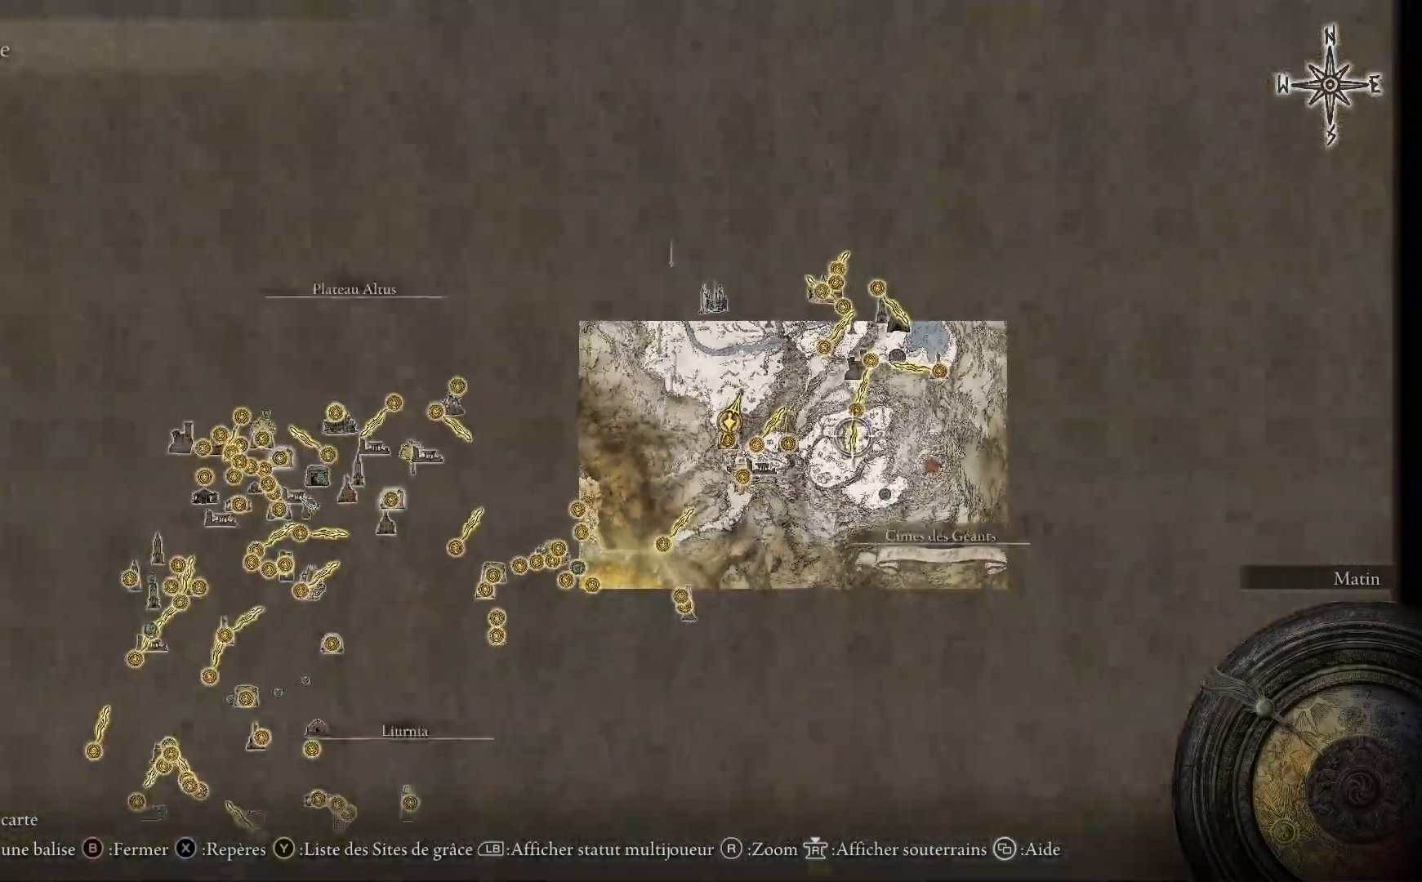
{"buttons": [], "left_stick": "right", "right_stick": "center", "events": [[67, "right_stick", "up"], [183, "left_stick", "right"], [267, "right_stick", "center"]]}
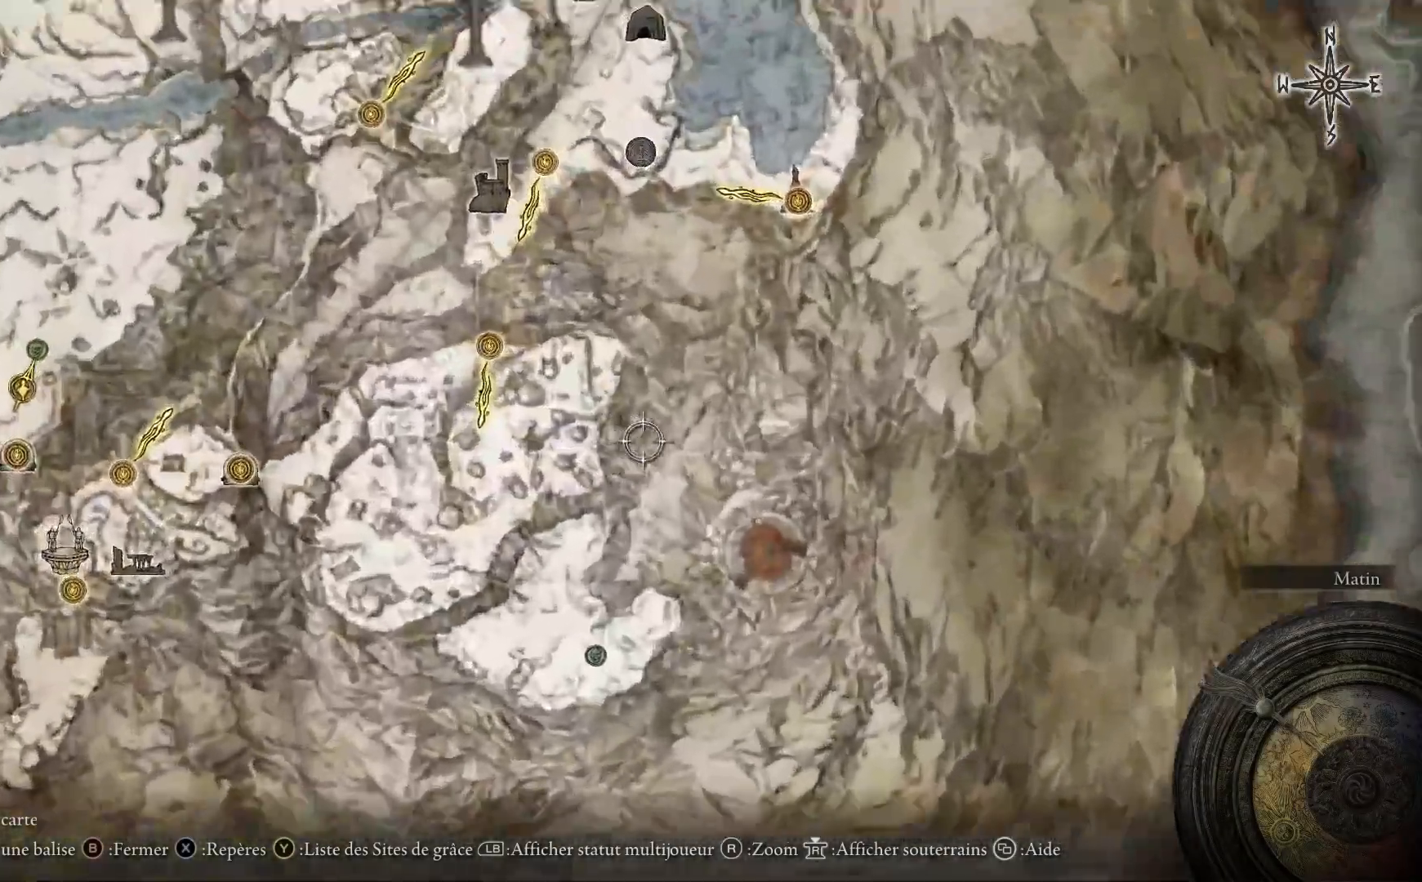
{"buttons": [], "left_stick": "down", "right_stick": "center", "events": [[67, "left_stick", "center"], [183, "left_stick", "down"]]}
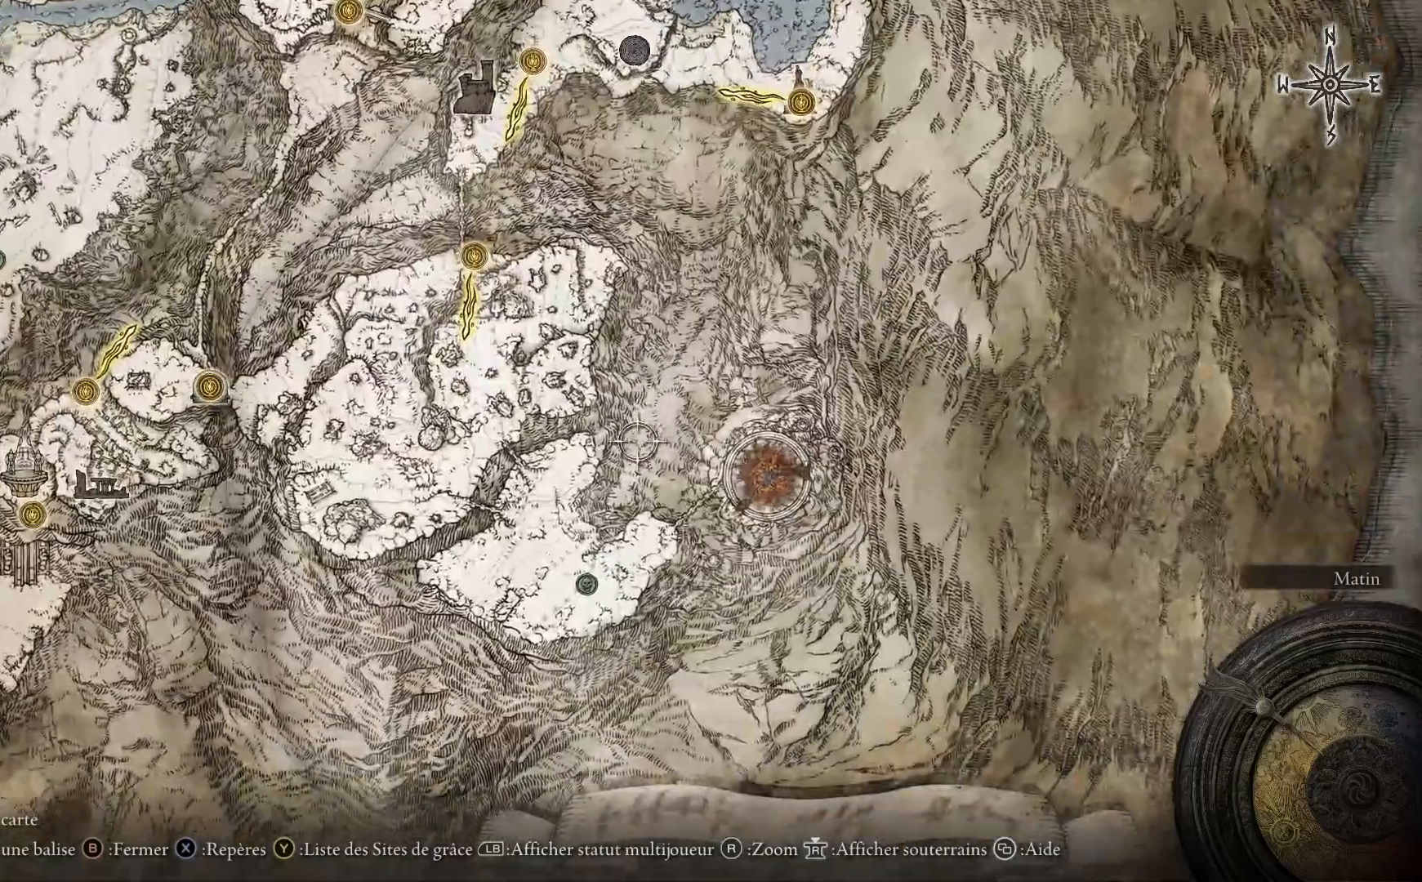
{"buttons": [], "left_stick": "up-left", "right_stick": "center", "events": [[67, "left_stick", "down-left"], [283, "left_stick", "up-left"]]}
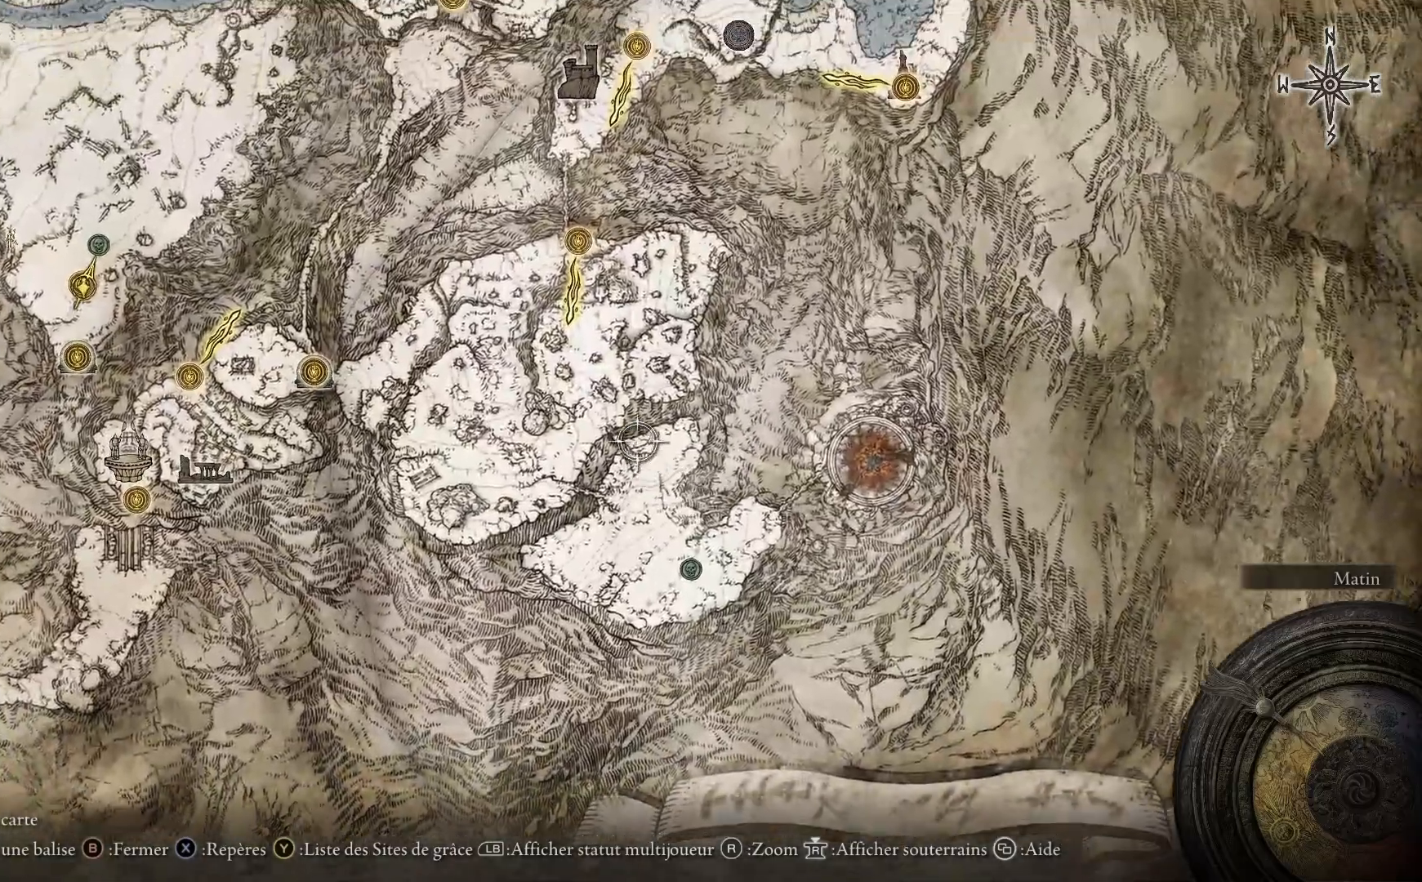
{"buttons": [], "left_stick": "up-left", "right_stick": "center", "events": []}
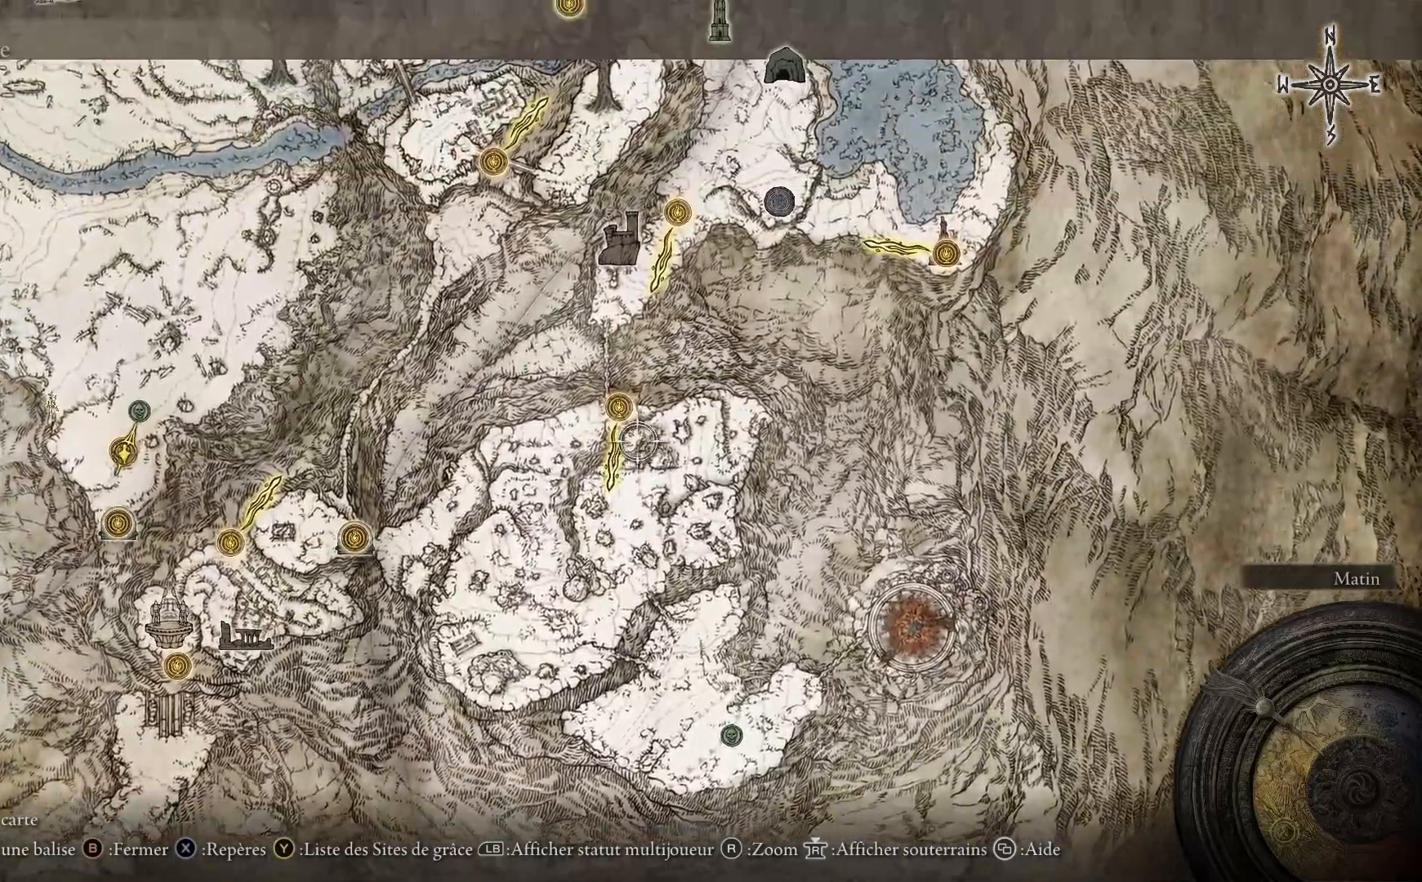
{"buttons": [], "left_stick": "center", "right_stick": "center", "events": [[167, "left_stick", "center"]]}
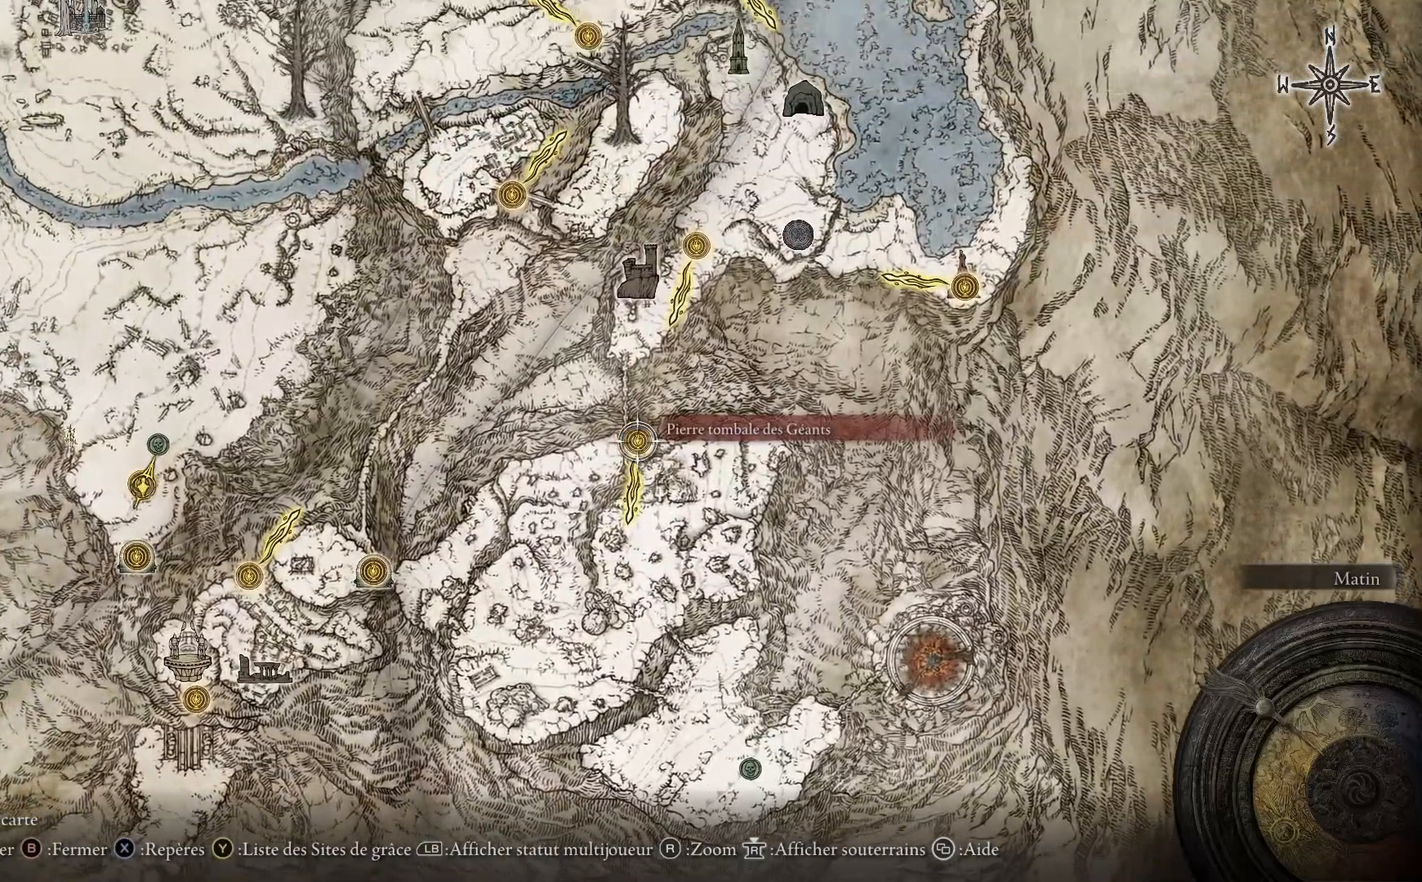
{"buttons": [], "left_stick": "center", "right_stick": "center", "events": [[17, "A", "down"], [100, "A", "up"], [200, "A", "down"], [283, "A", "up"]]}